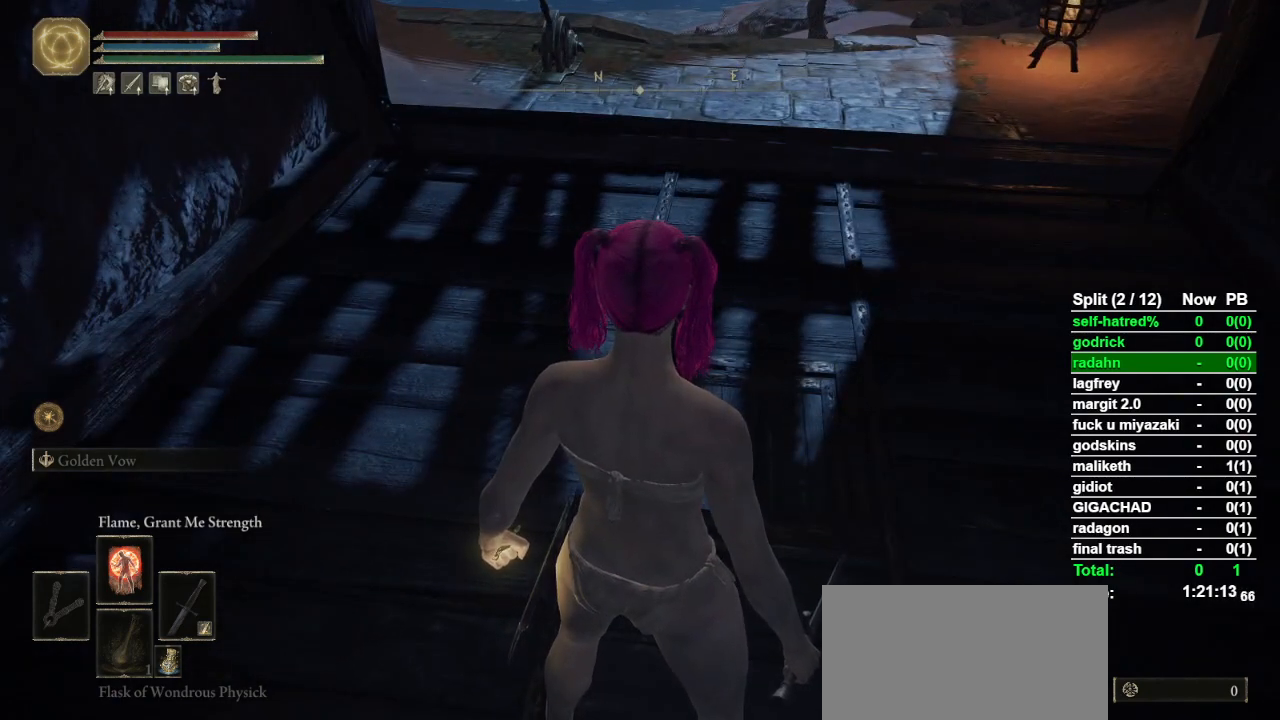
Gameplay with a controller (PlayStation layout); each line is a JSON object with the inputs held at the frame after it. "button_events" lists button changes between this image and that frame as [ms after this image, input, new state], when the widget could be followed in between (sticks are given only as held states). Not read: L2 TOUCHPAD.
{"buttons": ["CIRCLE"], "left_stick": "up", "right_stick": "center", "button_events": [[467, "CIRCLE", "down"]]}
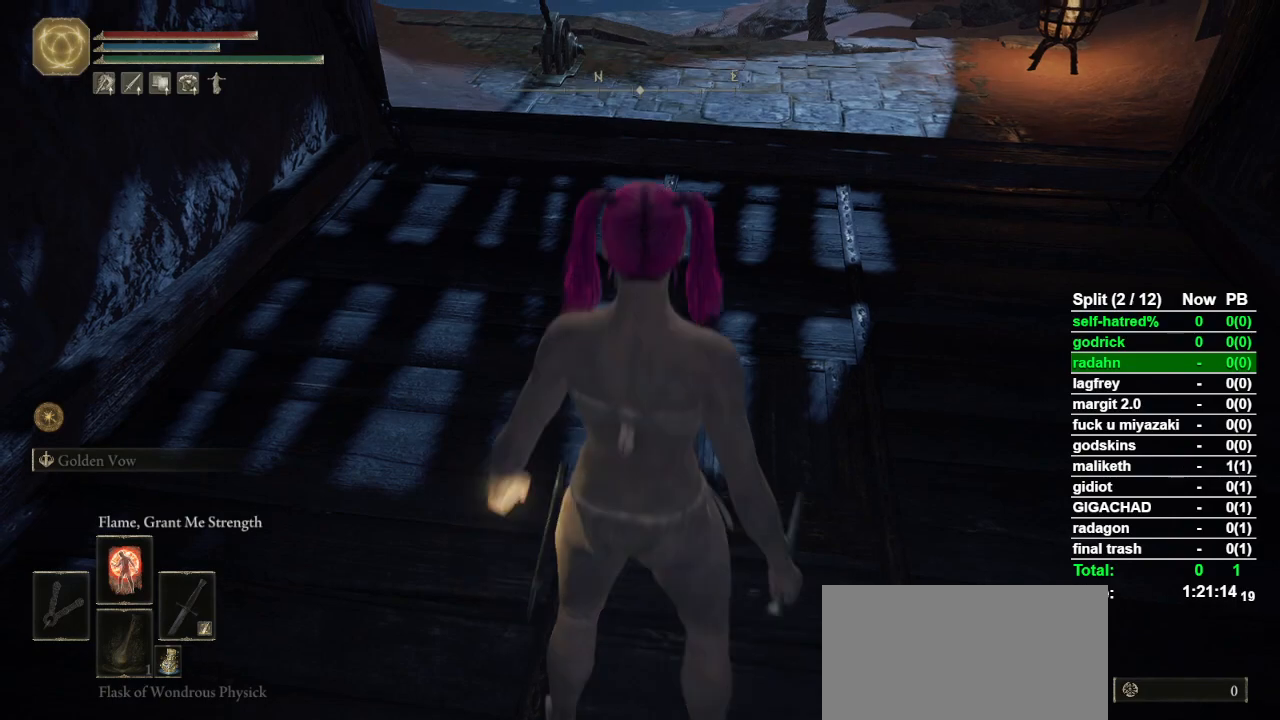
{"buttons": ["CIRCLE"], "left_stick": "up", "right_stick": "center", "button_events": []}
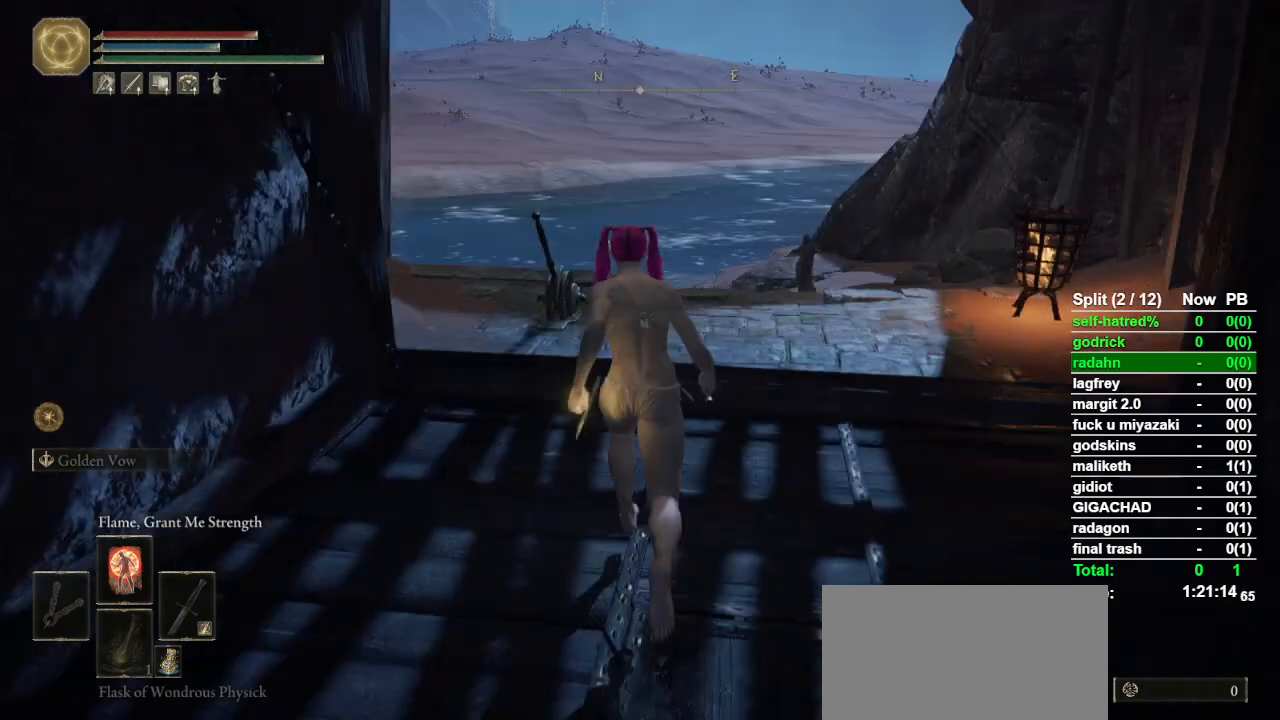
{"buttons": ["CIRCLE"], "left_stick": "up", "right_stick": "center", "button_events": []}
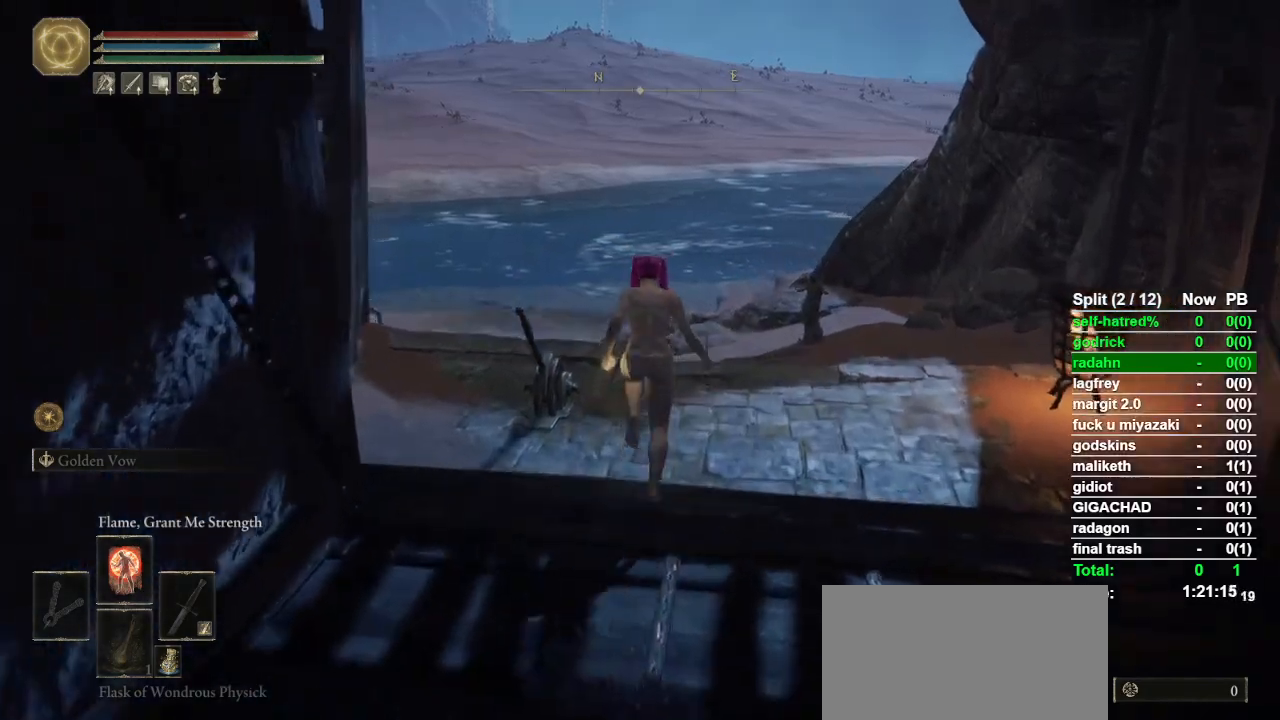
{"buttons": ["CIRCLE"], "left_stick": "up", "right_stick": "center", "button_events": []}
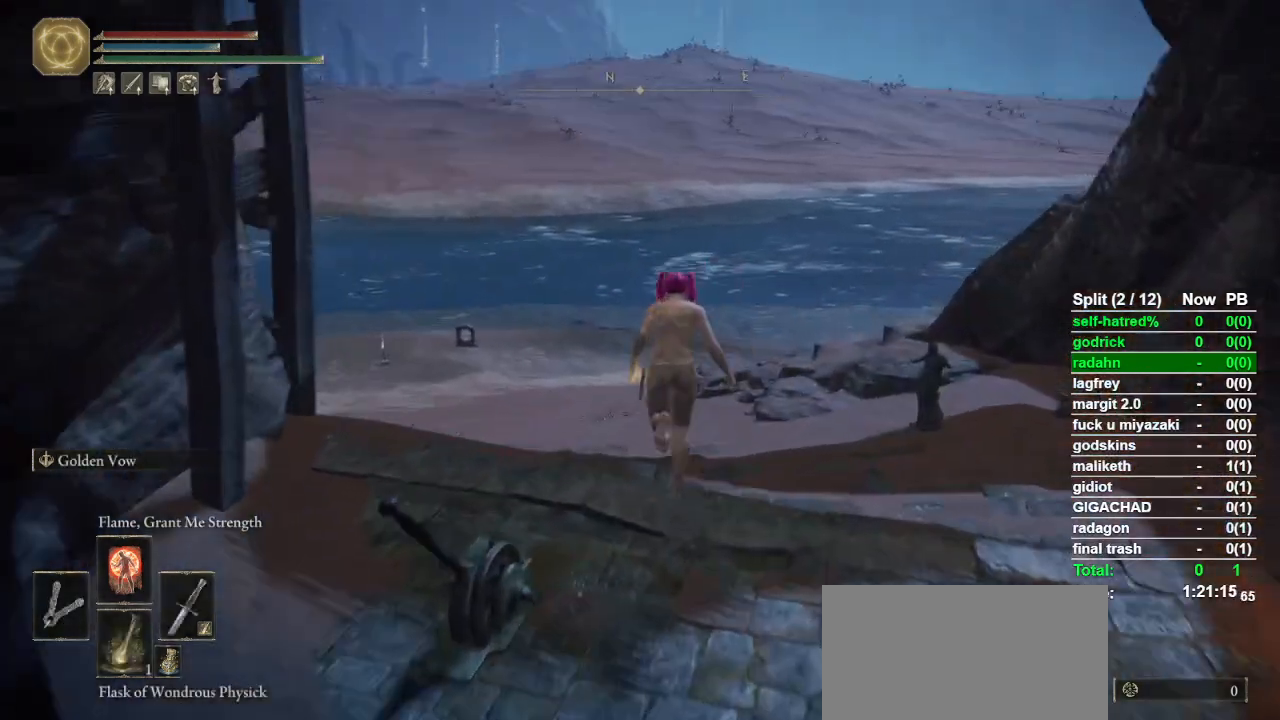
{"buttons": ["CIRCLE"], "left_stick": "up", "right_stick": "center", "button_events": []}
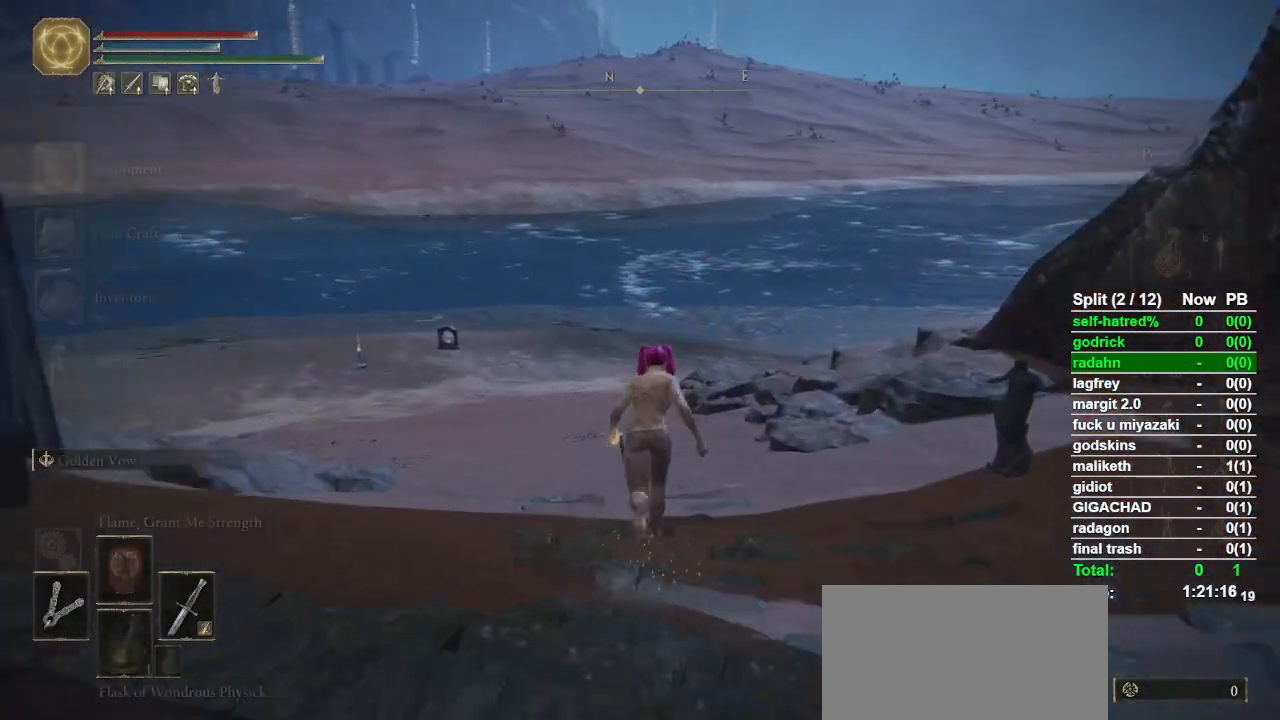
{"buttons": ["CIRCLE"], "left_stick": "up", "right_stick": "center", "button_events": [[200, "CROSS", "down"], [333, "CROSS", "up"]]}
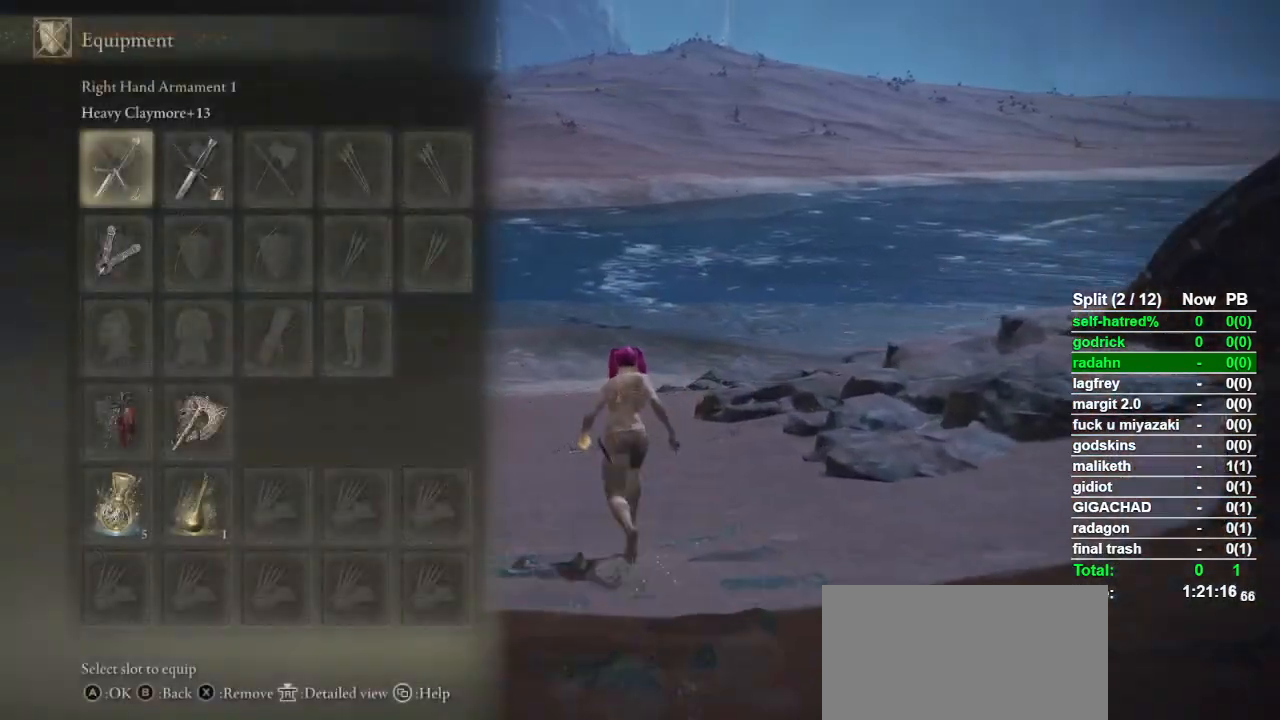
{"buttons": ["CIRCLE"], "left_stick": "up", "right_stick": "center", "button_events": [[400, "DPAD_DOWN", "down"], [500, "DPAD_DOWN", "up"]]}
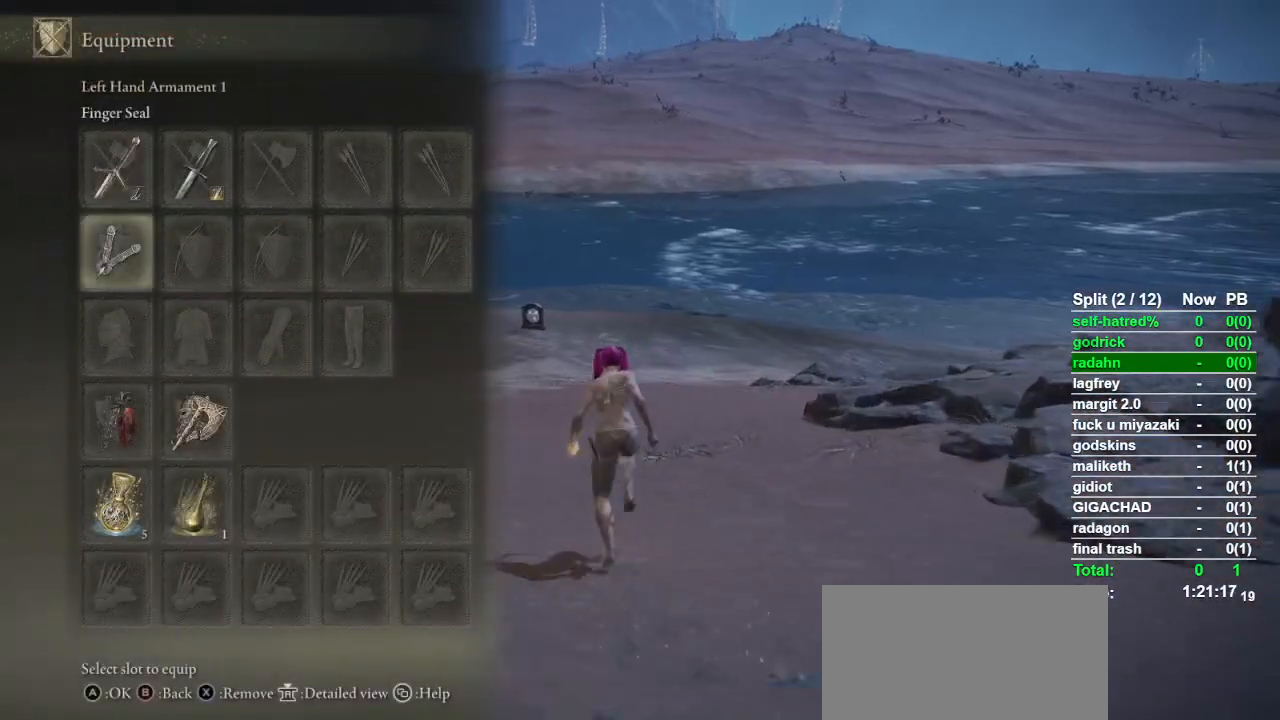
{"buttons": ["CIRCLE"], "left_stick": "up", "right_stick": "center", "button_events": [[100, "DPAD_RIGHT", "down"], [233, "DPAD_RIGHT", "up"], [267, "CROSS", "down"], [400, "CROSS", "up"]]}
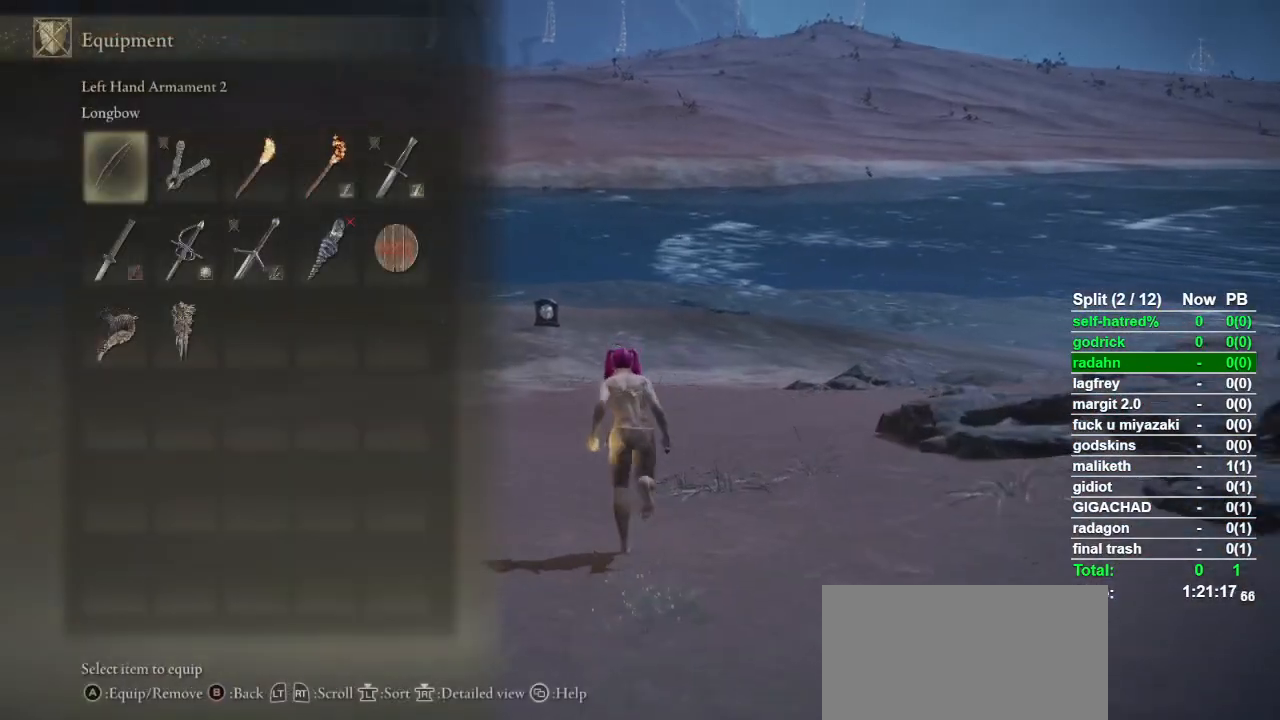
{"buttons": ["CIRCLE"], "left_stick": "up", "right_stick": "center", "button_events": [[167, "DPAD_DOWN", "down"], [300, "DPAD_DOWN", "up"], [333, "CROSS", "down"], [433, "CROSS", "up"]]}
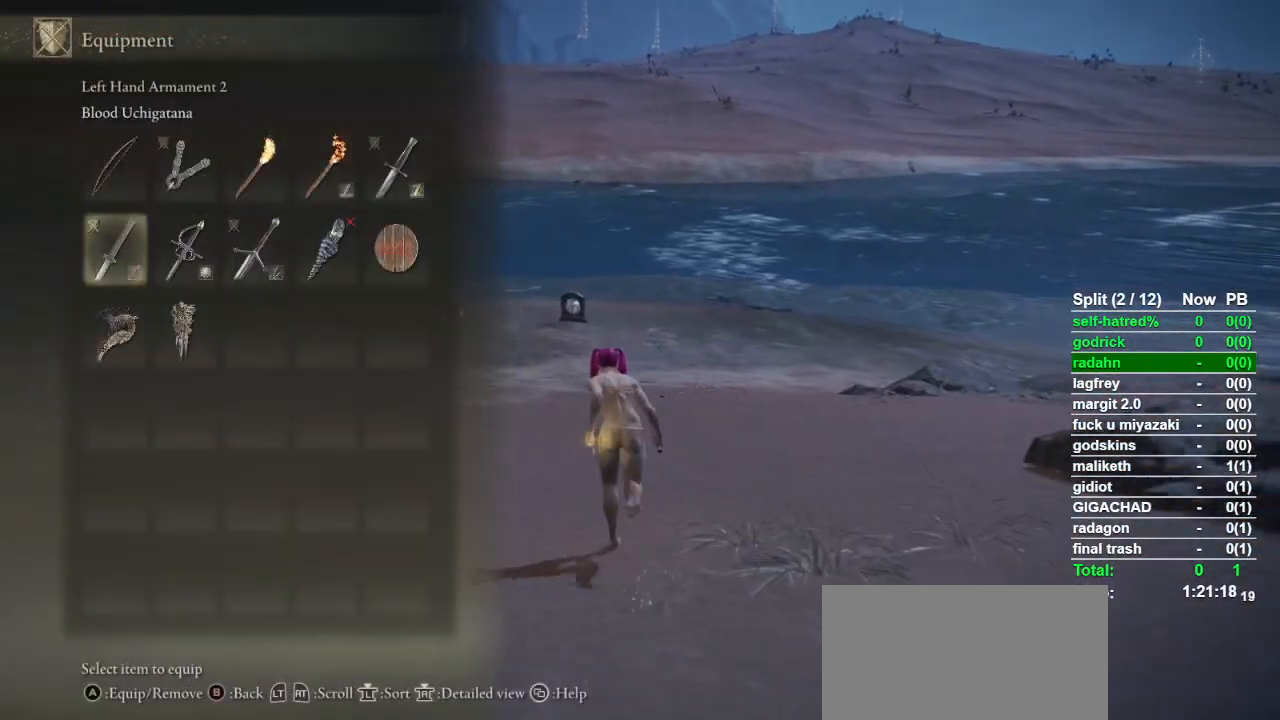
{"buttons": ["CIRCLE"], "left_stick": "up", "right_stick": "center", "button_events": [[233, "DPAD_LEFT", "down"], [367, "DPAD_LEFT", "up"]]}
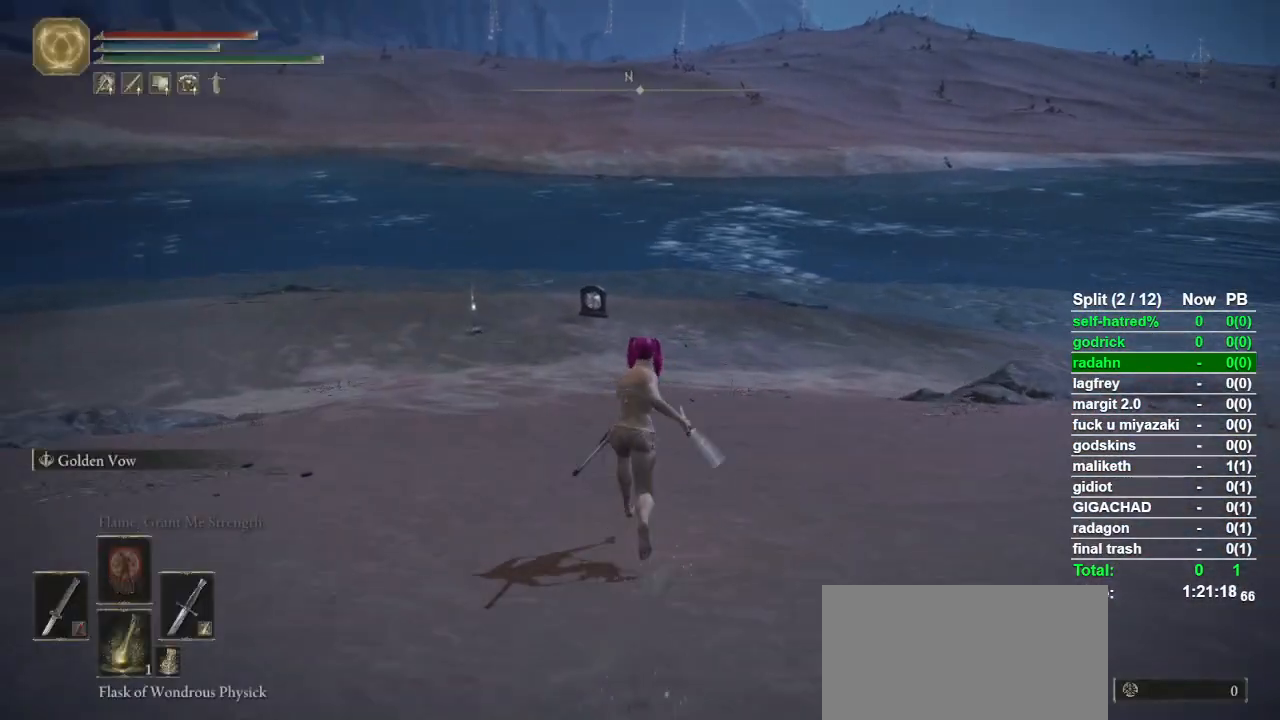
{"buttons": ["CIRCLE"], "left_stick": "up", "right_stick": "center", "button_events": []}
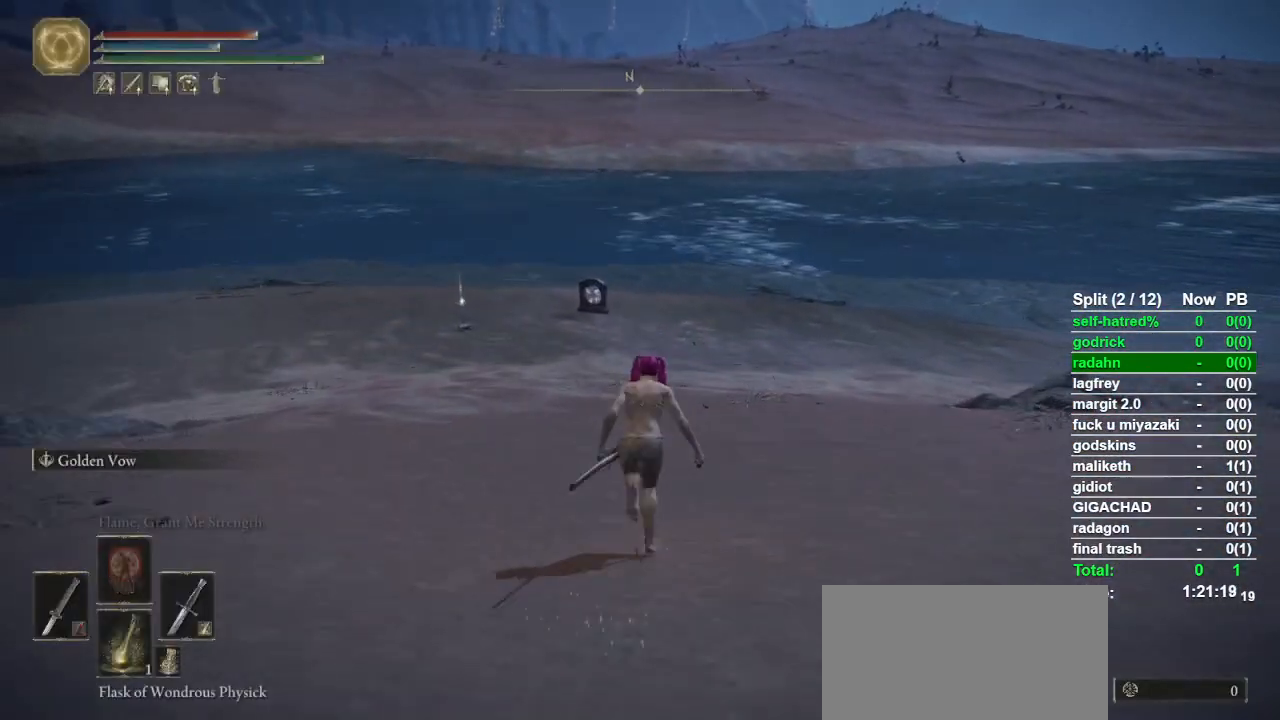
{"buttons": ["CIRCLE"], "left_stick": "up", "right_stick": "center", "button_events": [[67, "TRIANGLE", "down"], [200, "L1", "down"], [300, "L1", "up"], [333, "TRIANGLE", "up"]]}
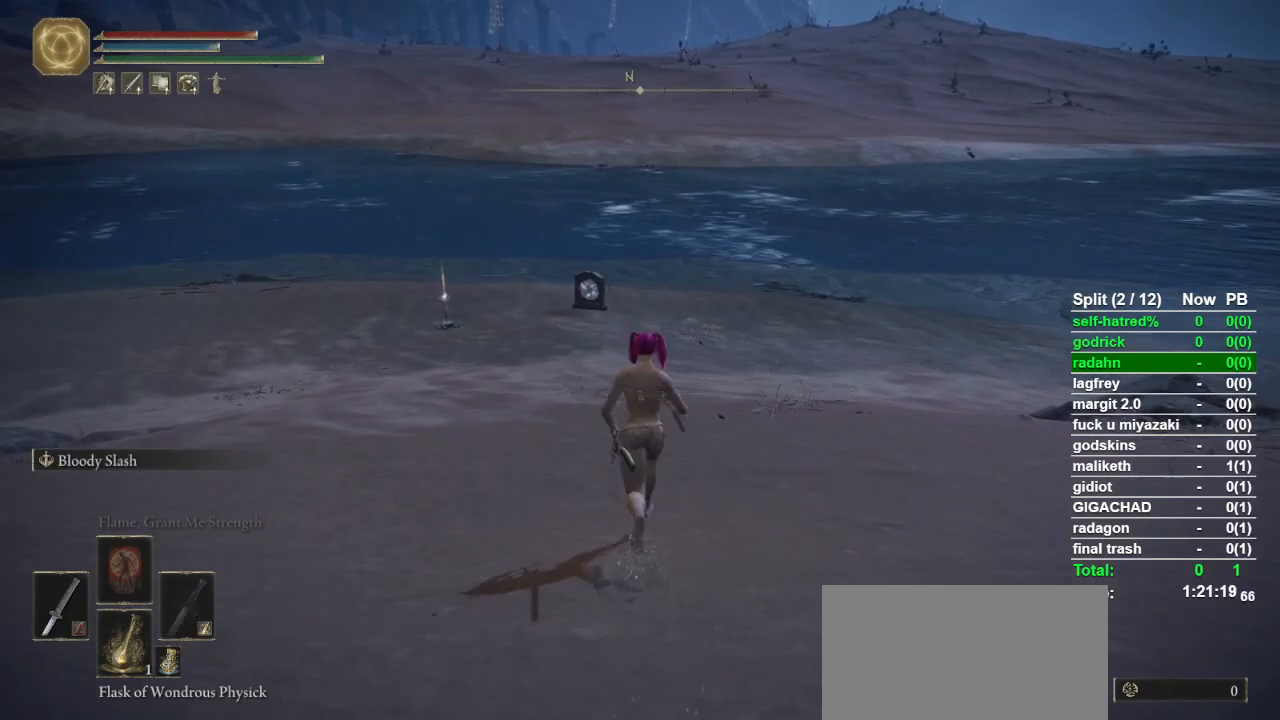
{"buttons": ["CIRCLE"], "left_stick": "up", "right_stick": "center", "button_events": []}
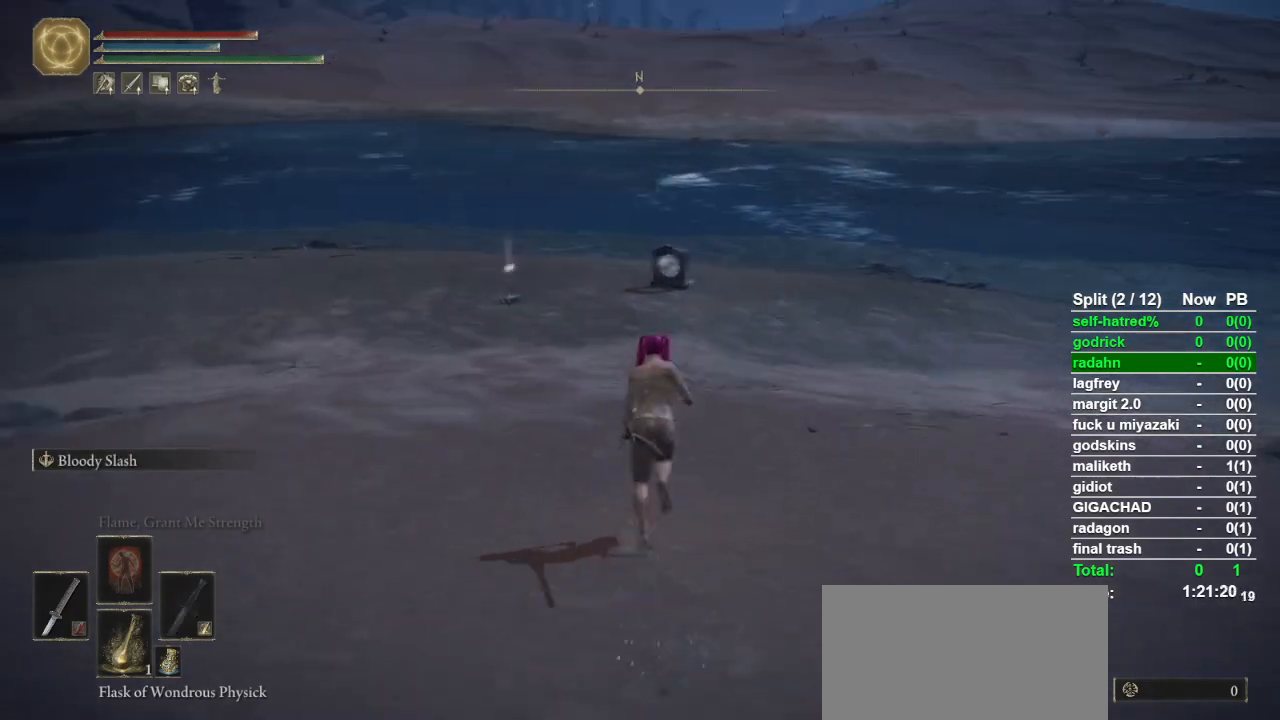
{"buttons": ["CIRCLE"], "left_stick": "up", "right_stick": "center", "button_events": []}
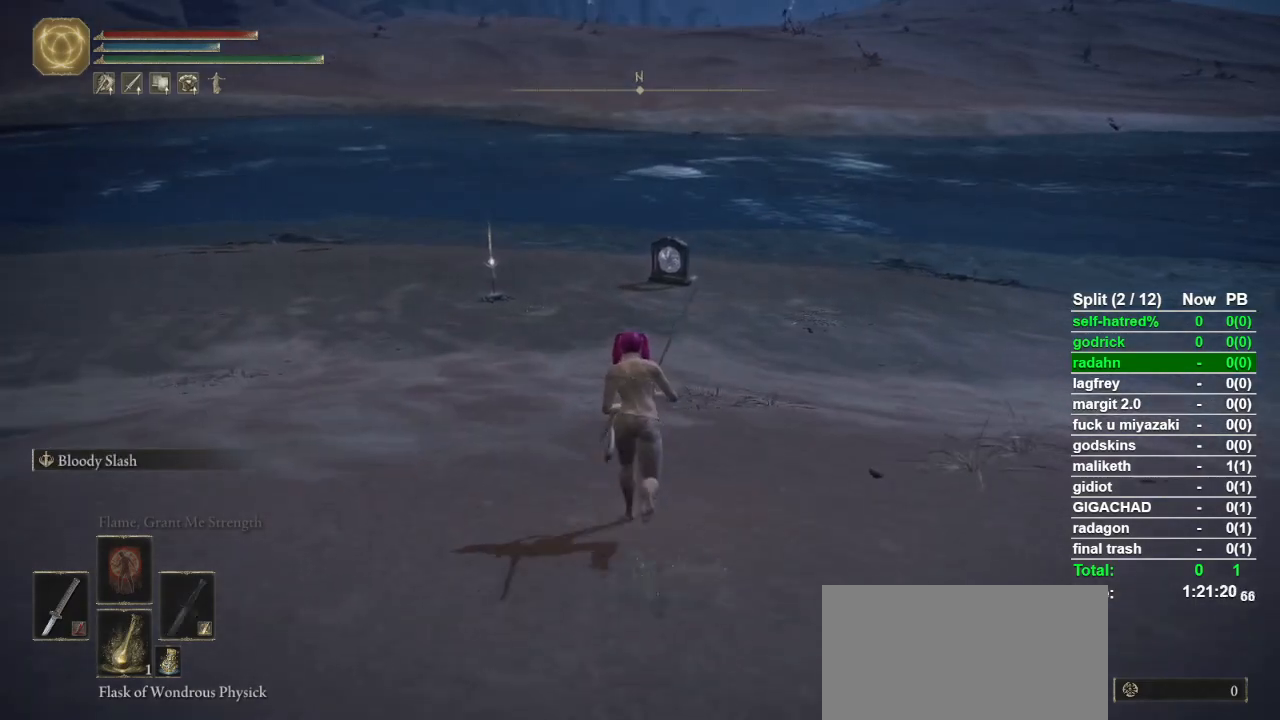
{"buttons": [], "left_stick": "up", "right_stick": "center", "button_events": [[367, "CIRCLE", "up"]]}
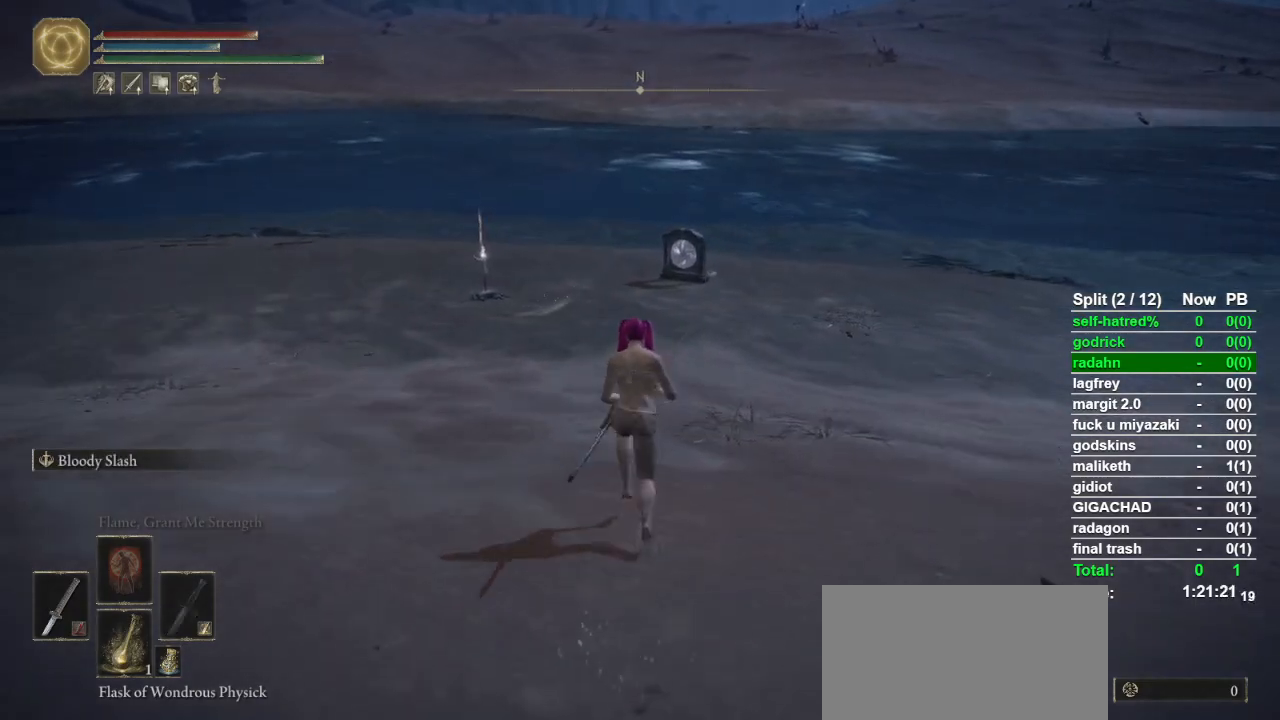
{"buttons": [], "left_stick": "center", "right_stick": "center", "button_events": []}